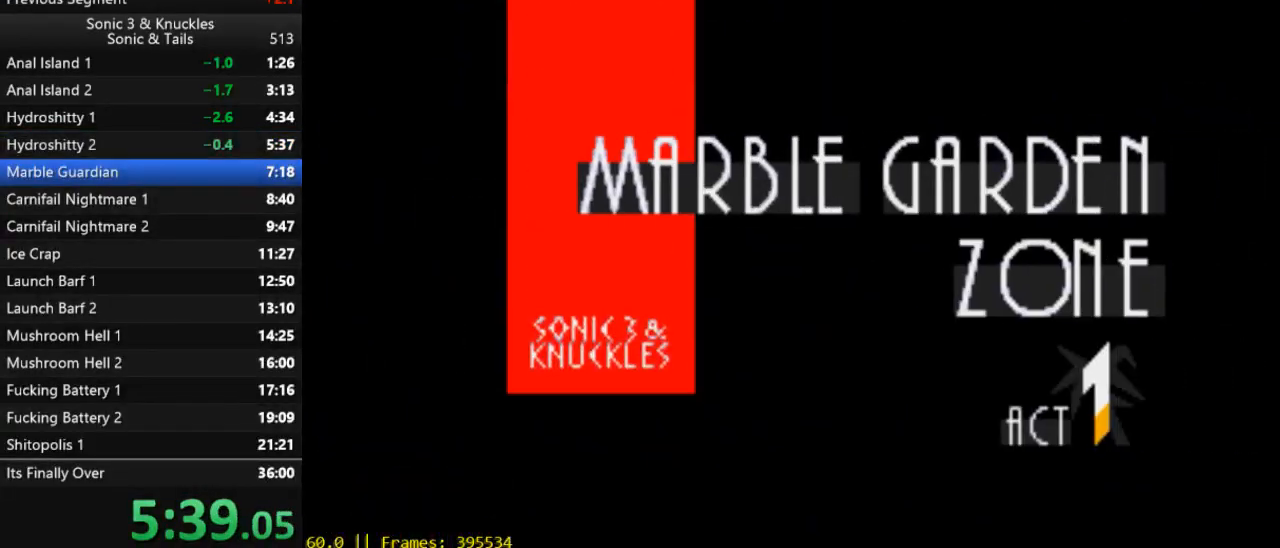
Gameplay with a controller (Xbox layout); each line is a JSON object with the inputs held at the frame after it (dt_ms = milliseconds from this image to that frame). "events" lists button and stick changes between this image and that frame as [ms after this image, input, new state], when the widget could be followed in between. Not read: left_stick right_stick.
{"dt_ms": 500, "buttons": ["DPAD_DOWN"], "events": [[350, "DPAD_DOWN", "down"]]}
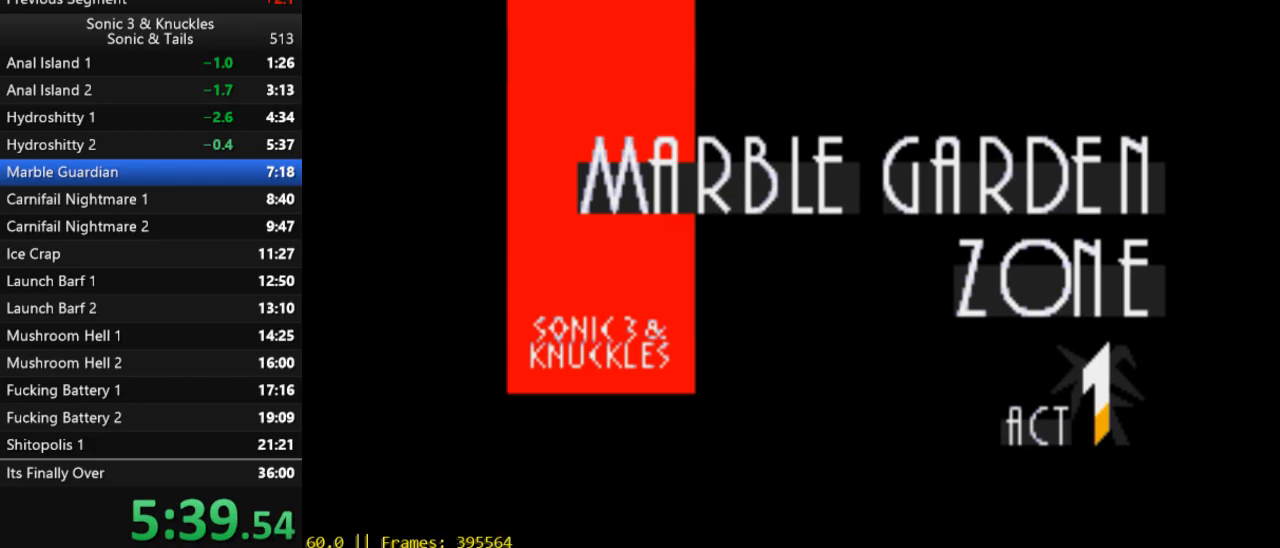
{"dt_ms": 500, "buttons": ["DPAD_DOWN"], "events": []}
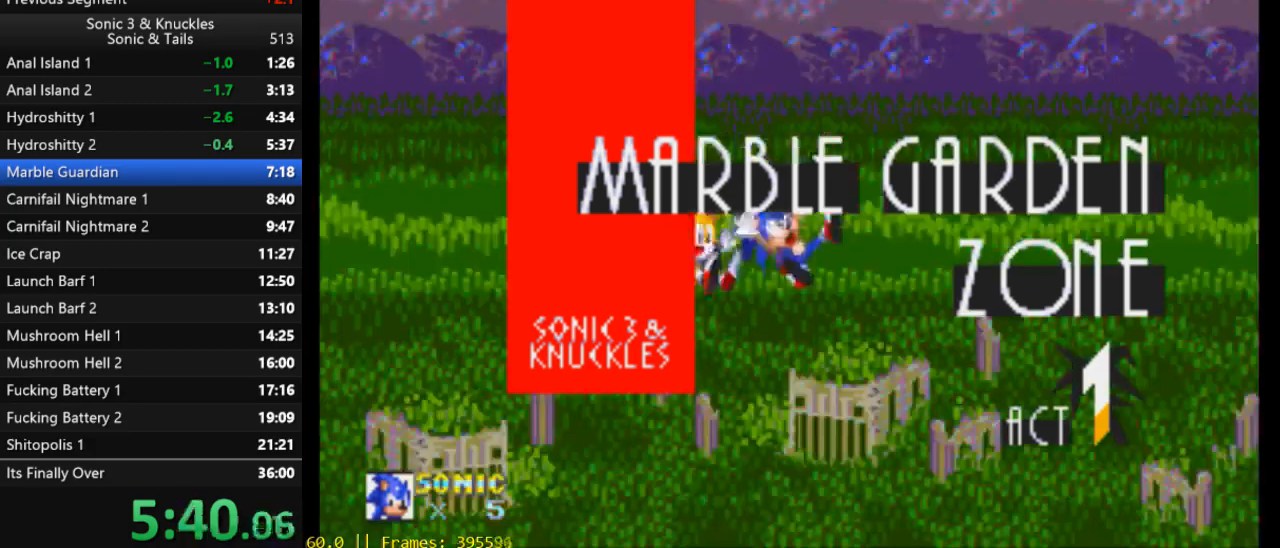
{"dt_ms": 500, "buttons": ["DPAD_DOWN"], "events": []}
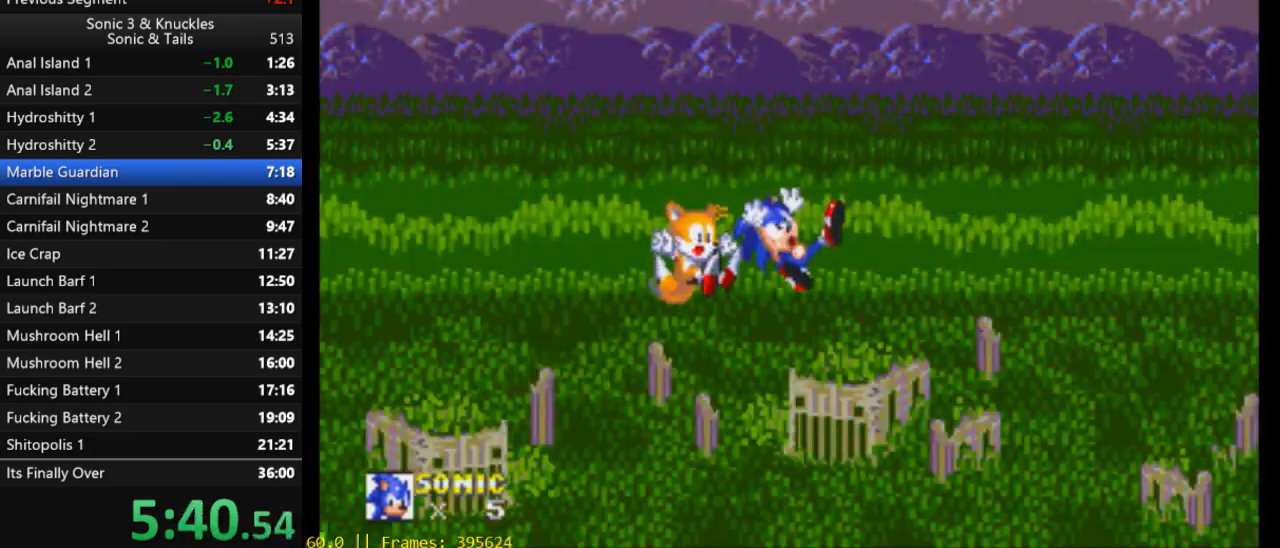
{"dt_ms": 500, "buttons": ["DPAD_DOWN"], "events": []}
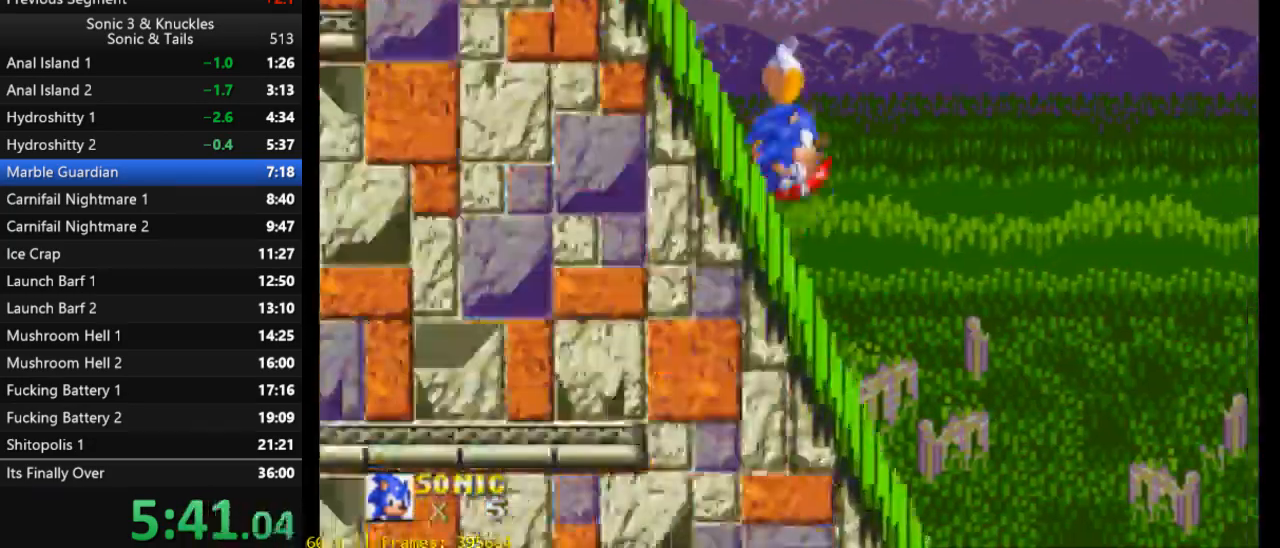
{"dt_ms": 500, "buttons": [], "events": [[217, "DPAD_DOWN", "up"]]}
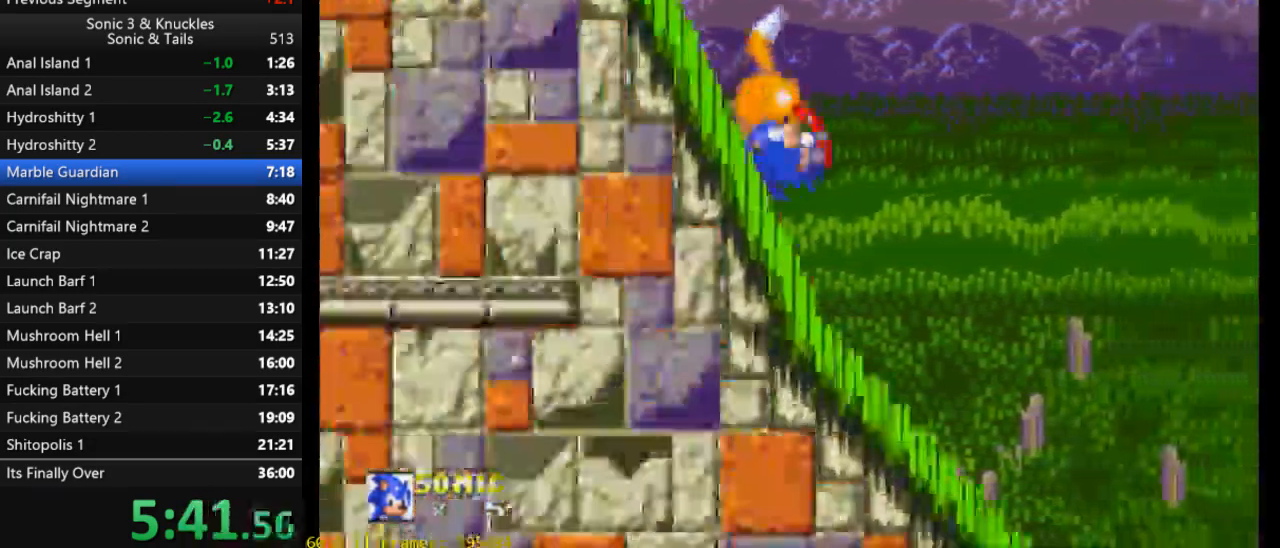
{"dt_ms": 500, "buttons": [], "events": []}
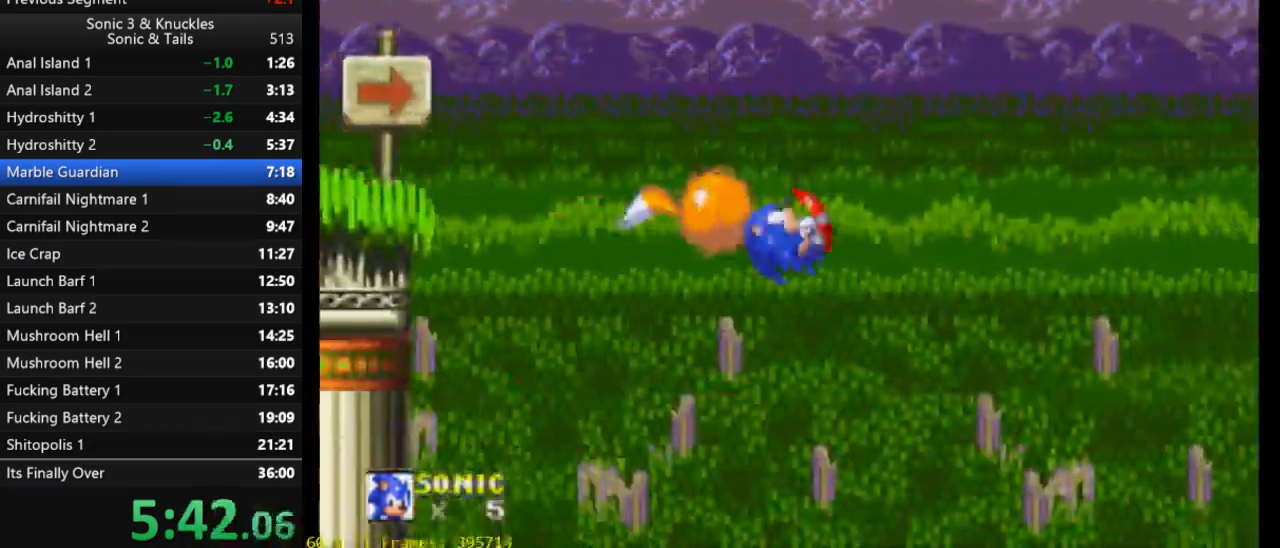
{"dt_ms": 500, "buttons": [], "events": []}
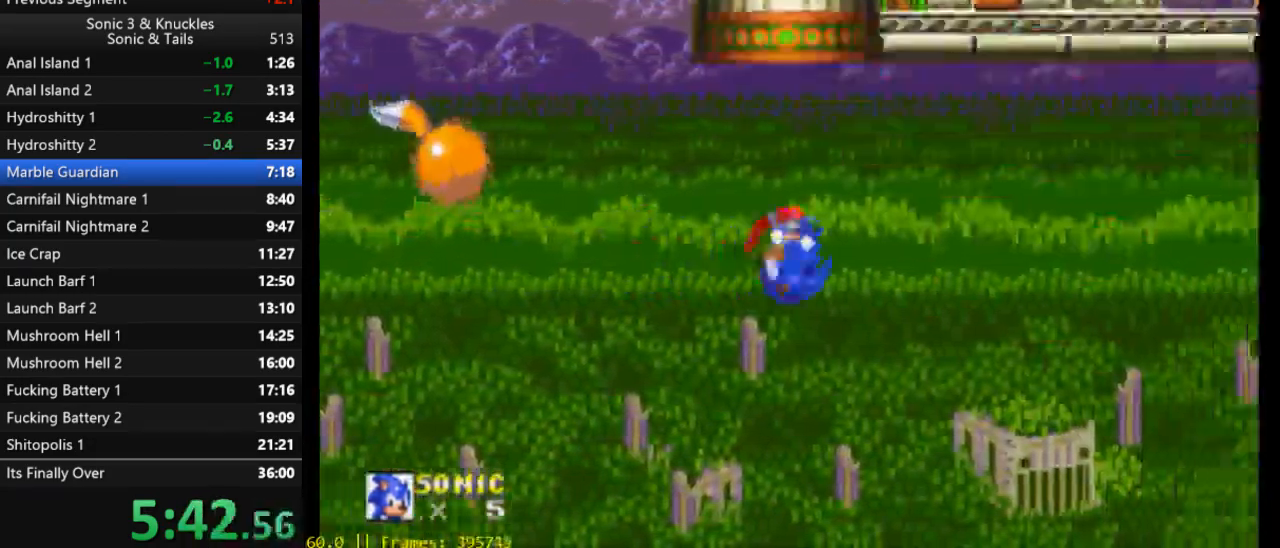
{"dt_ms": 500, "buttons": [], "events": []}
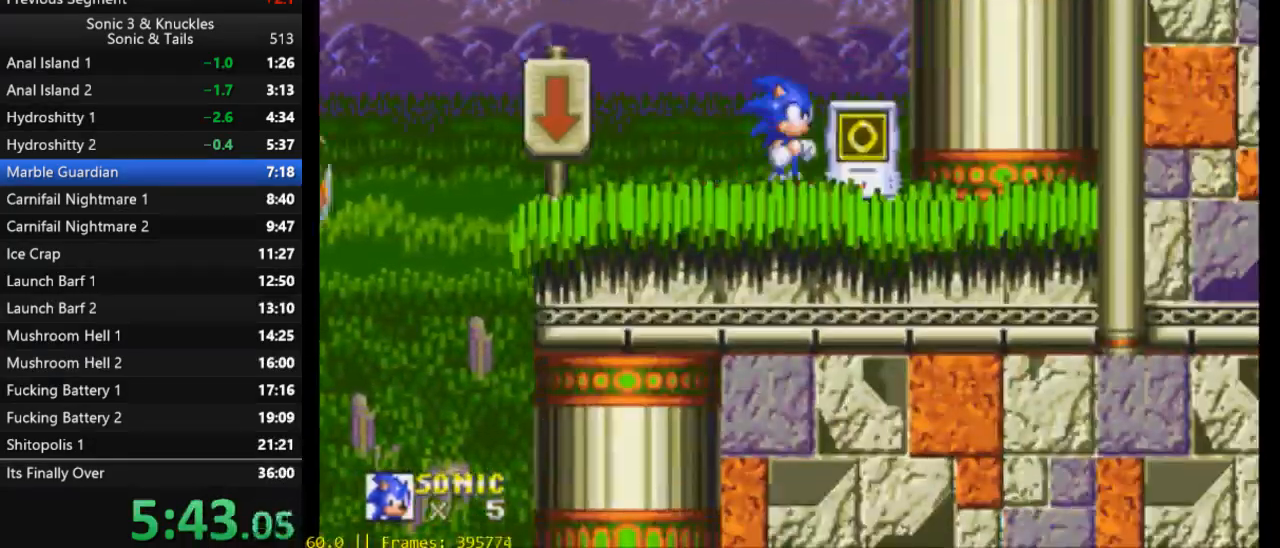
{"dt_ms": 500, "buttons": [], "events": []}
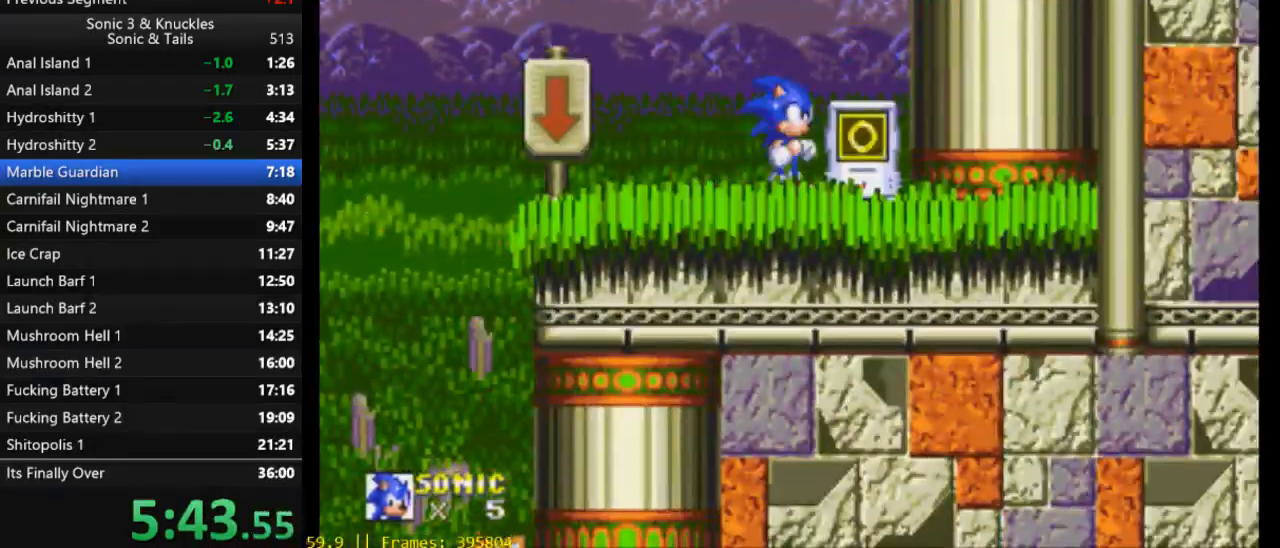
{"dt_ms": 500, "buttons": [], "events": [[383, "DPAD_LEFT", "down"], [417, "DPAD_LEFT", "up"]]}
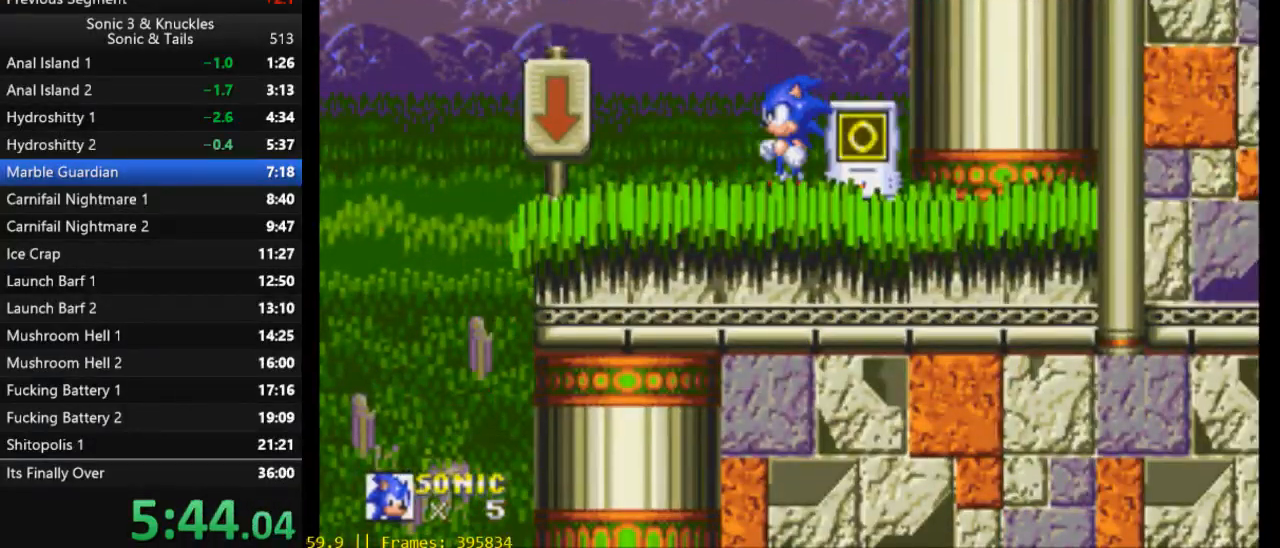
{"dt_ms": 500, "buttons": ["DPAD_DOWN"], "events": [[283, "DPAD_DOWN", "down"]]}
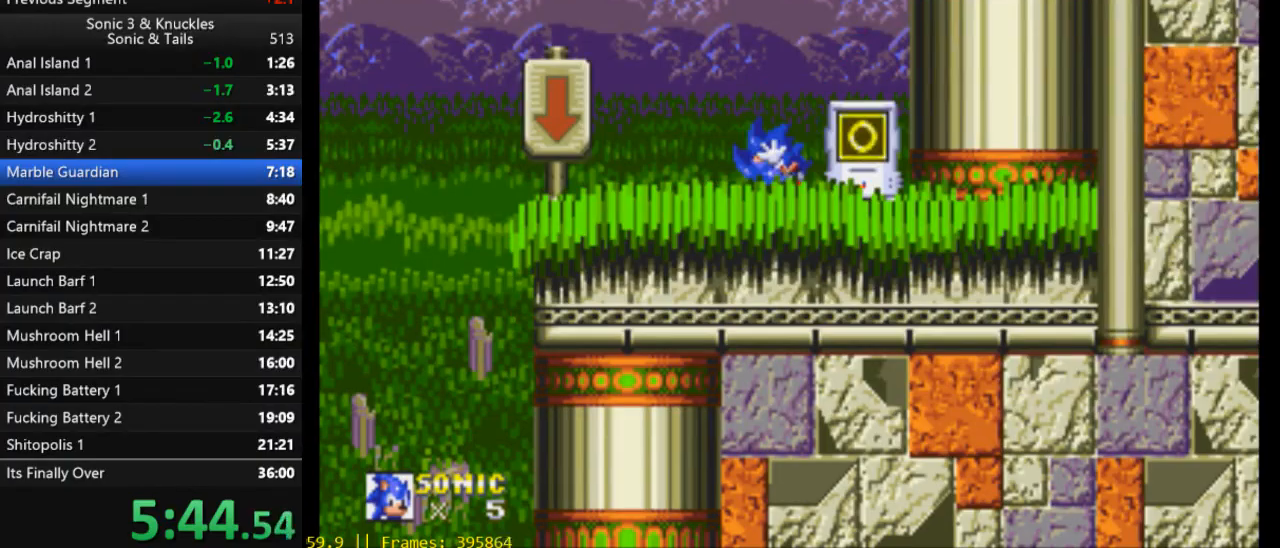
{"dt_ms": 500, "buttons": ["DPAD_DOWN"], "events": []}
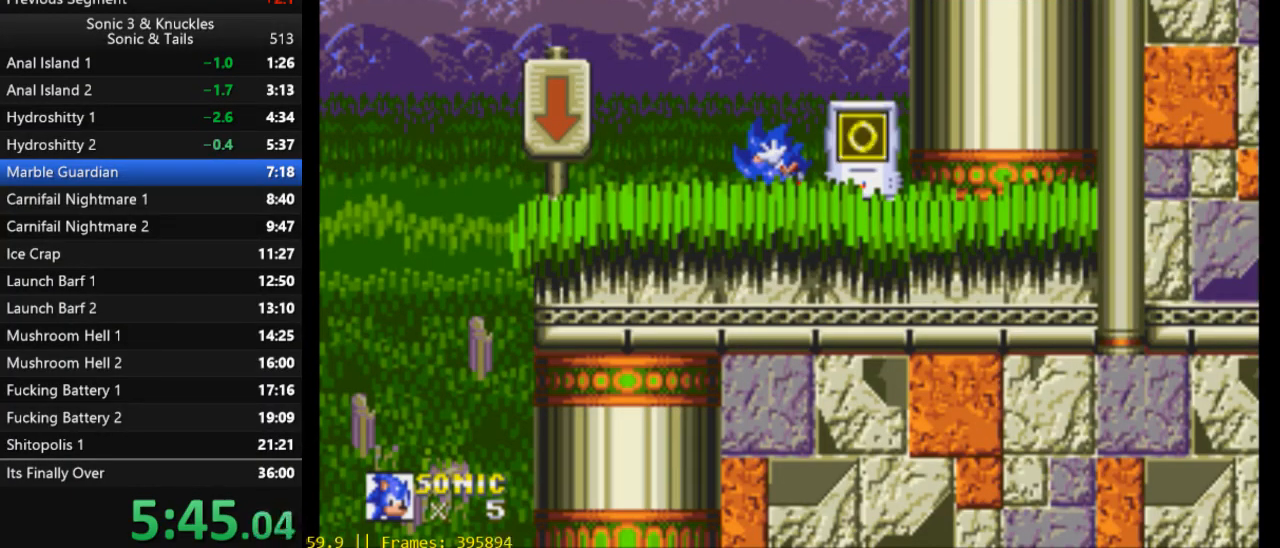
{"dt_ms": 500, "buttons": ["DPAD_DOWN"], "events": []}
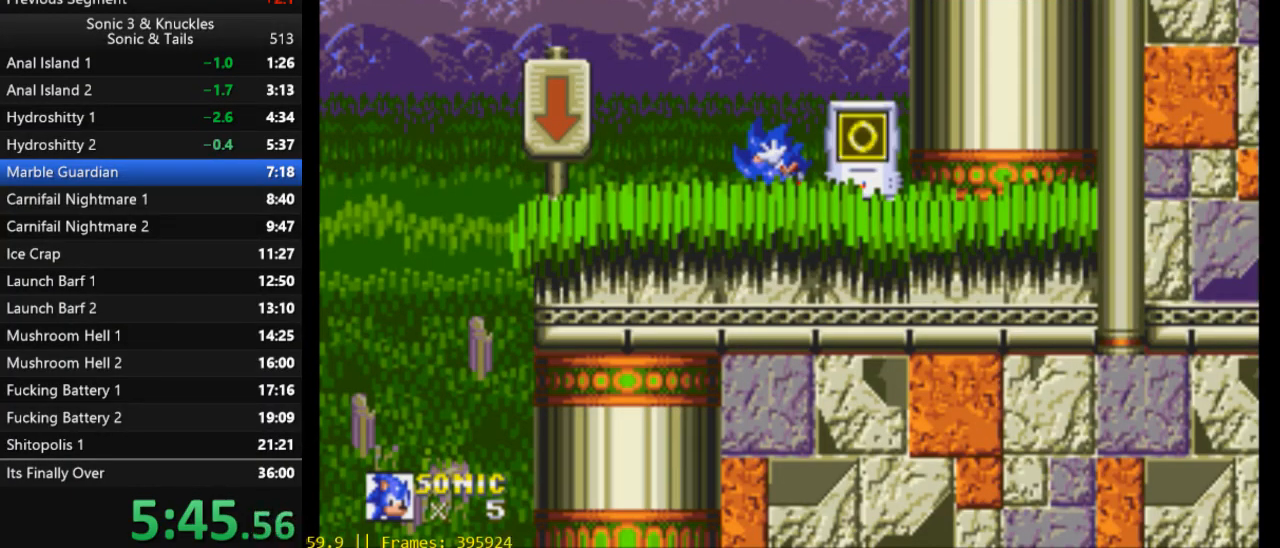
{"dt_ms": 500, "buttons": ["DPAD_DOWN"], "events": []}
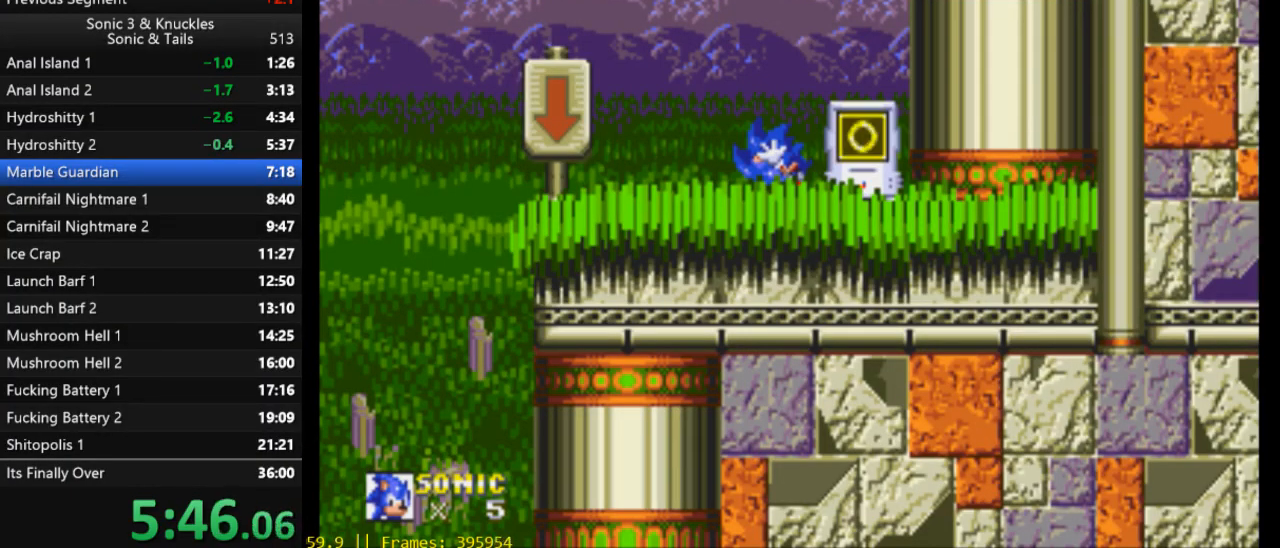
{"dt_ms": 500, "buttons": ["DPAD_DOWN"], "events": []}
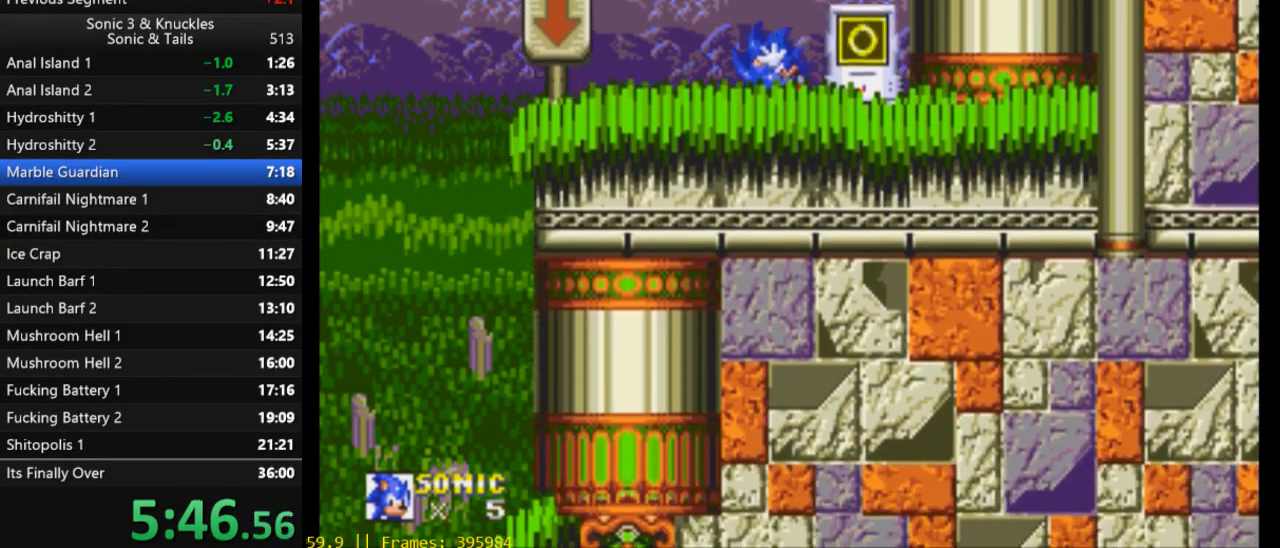
{"dt_ms": 500, "buttons": ["DPAD_DOWN"], "events": []}
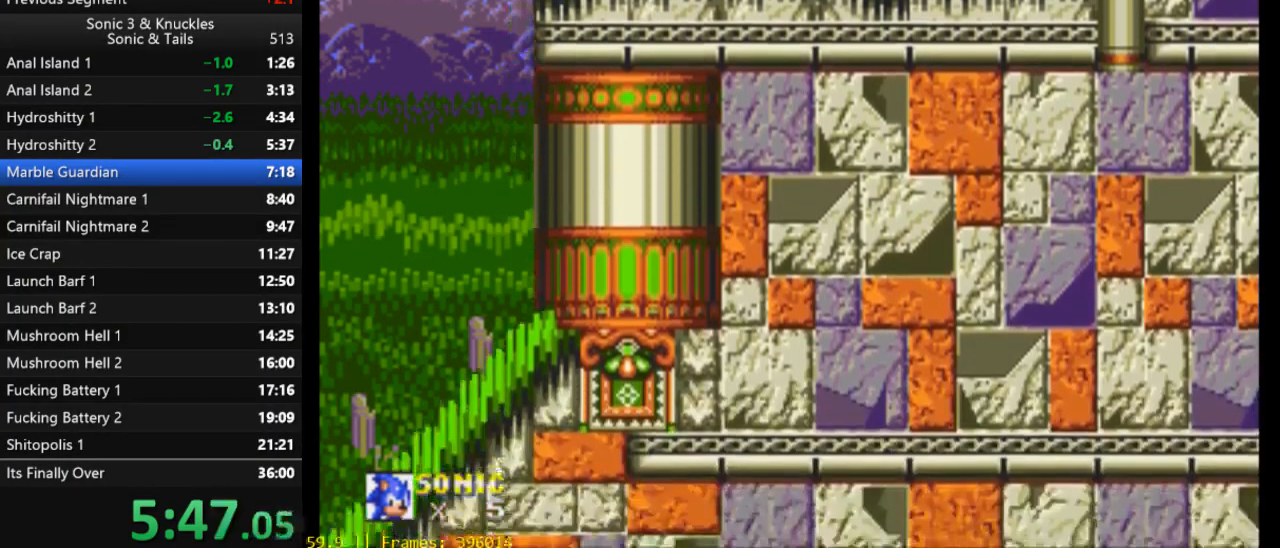
{"dt_ms": 500, "buttons": ["X"], "events": [[50, "DPAD_DOWN", "up"], [83, "X", "down"]]}
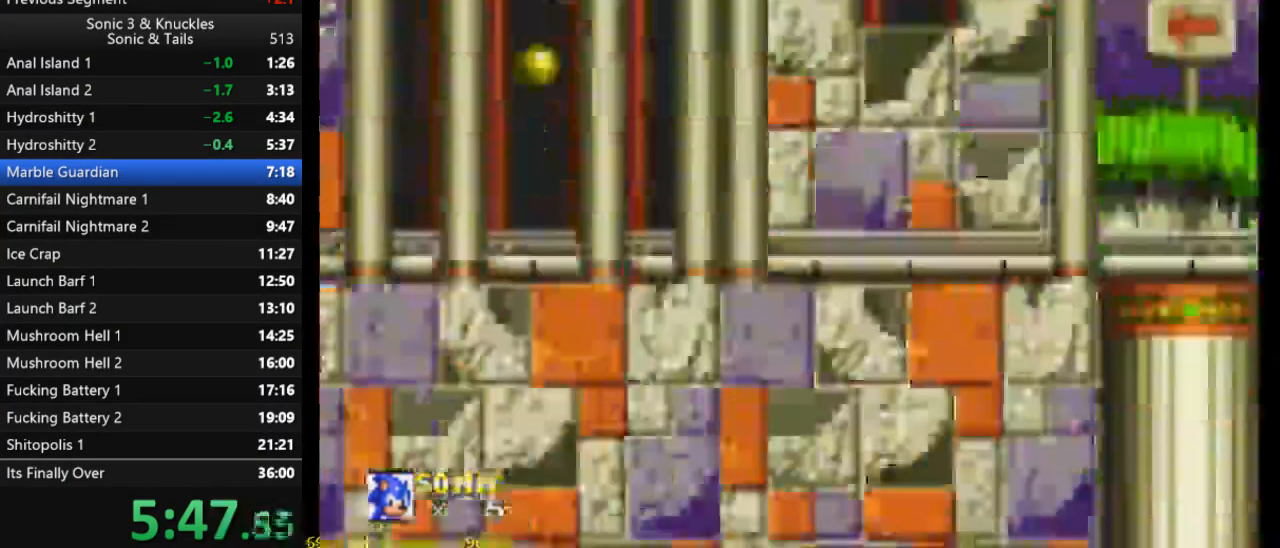
{"dt_ms": 500, "buttons": ["X"], "events": []}
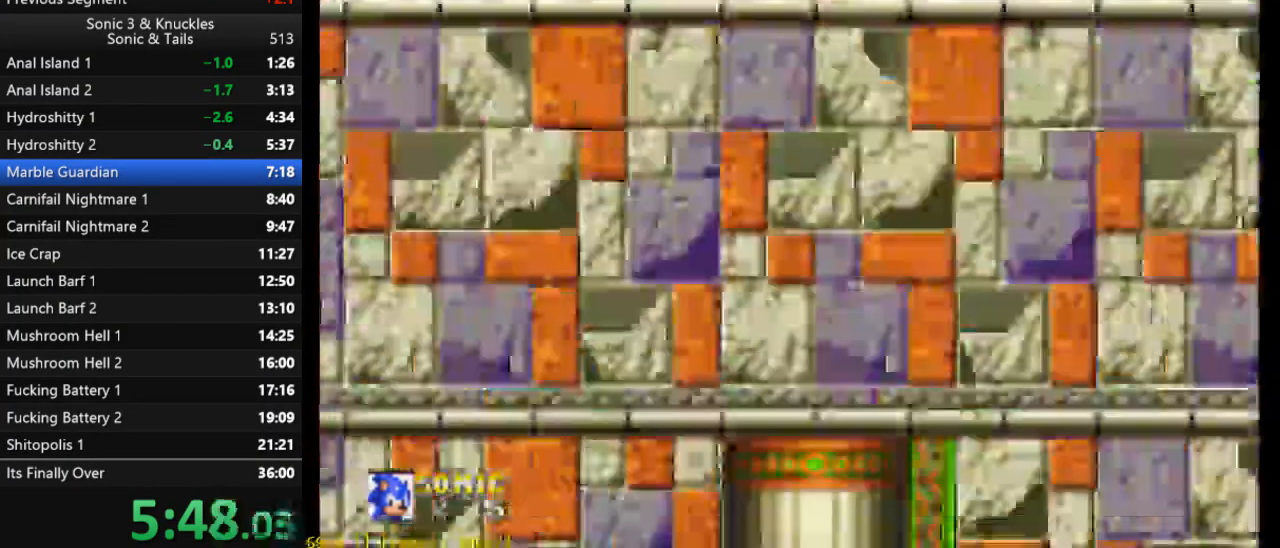
{"dt_ms": 1000, "buttons": []}
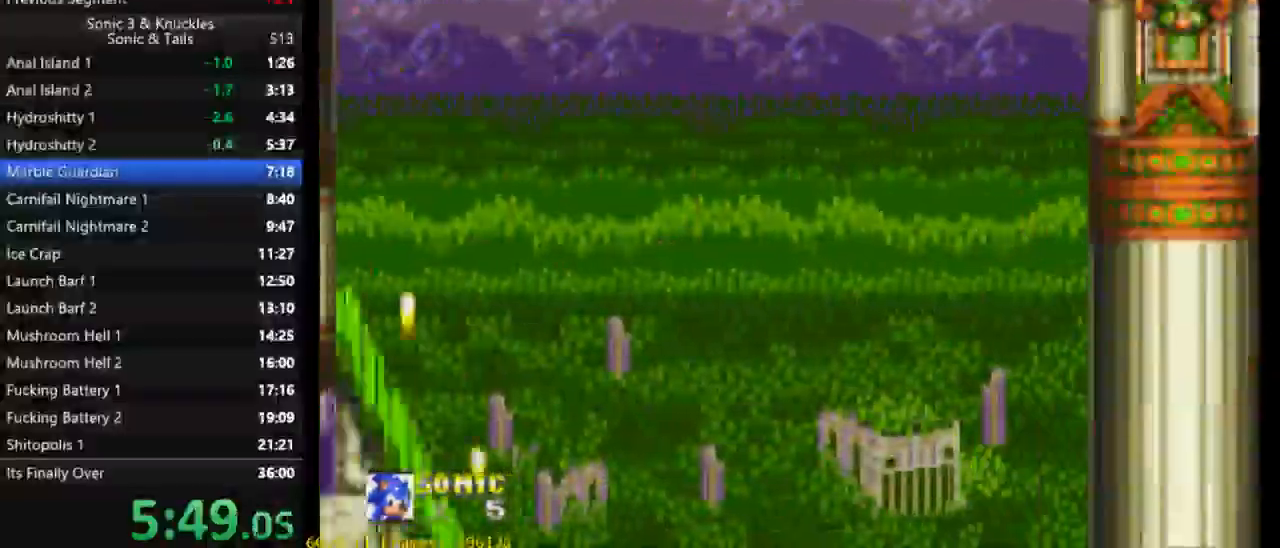
{"dt_ms": 500, "buttons": [], "events": []}
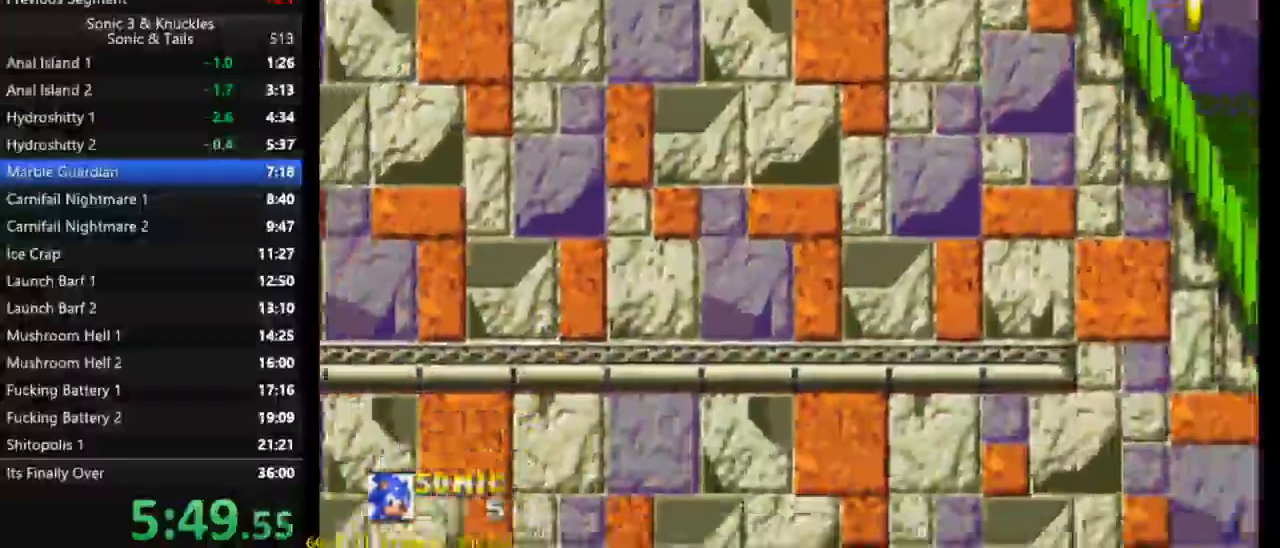
{"dt_ms": 500, "buttons": [], "events": []}
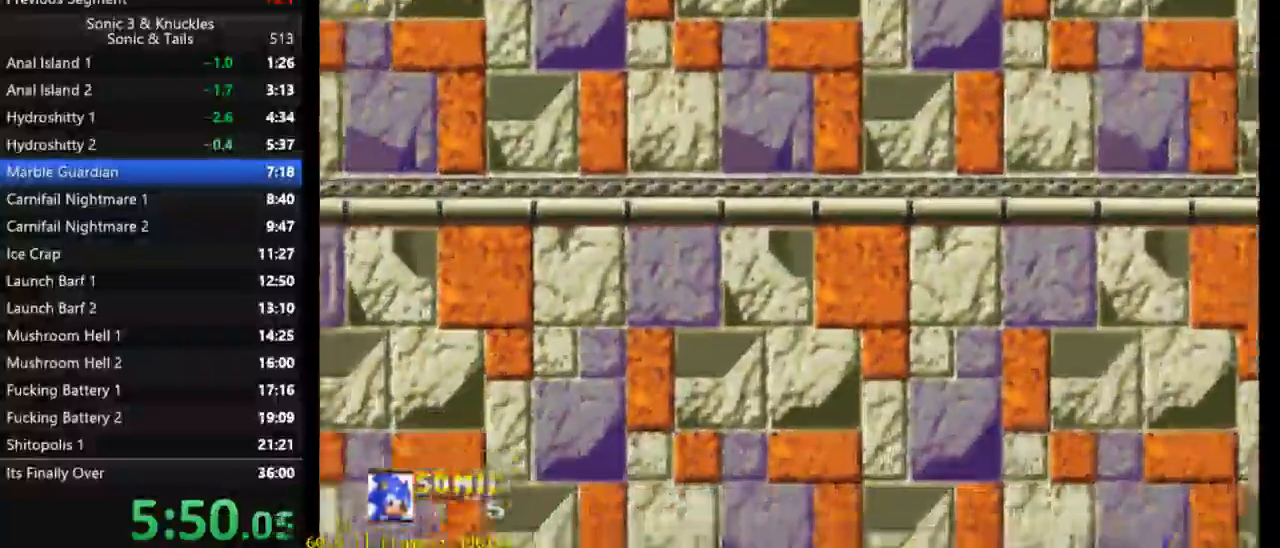
{"dt_ms": 500, "buttons": ["START"], "events": [[117, "START", "down"], [183, "START", "up"], [483, "START", "down"]]}
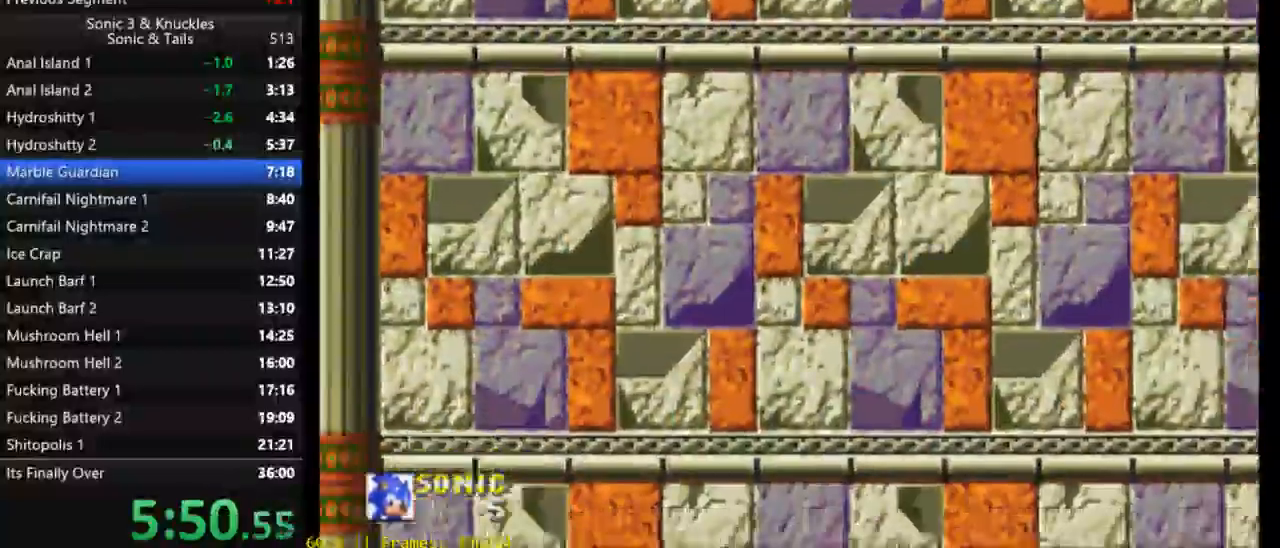
{"dt_ms": 500, "buttons": ["START"], "events": [[50, "START", "up"], [117, "START", "down"], [183, "START", "up"], [483, "START", "down"]]}
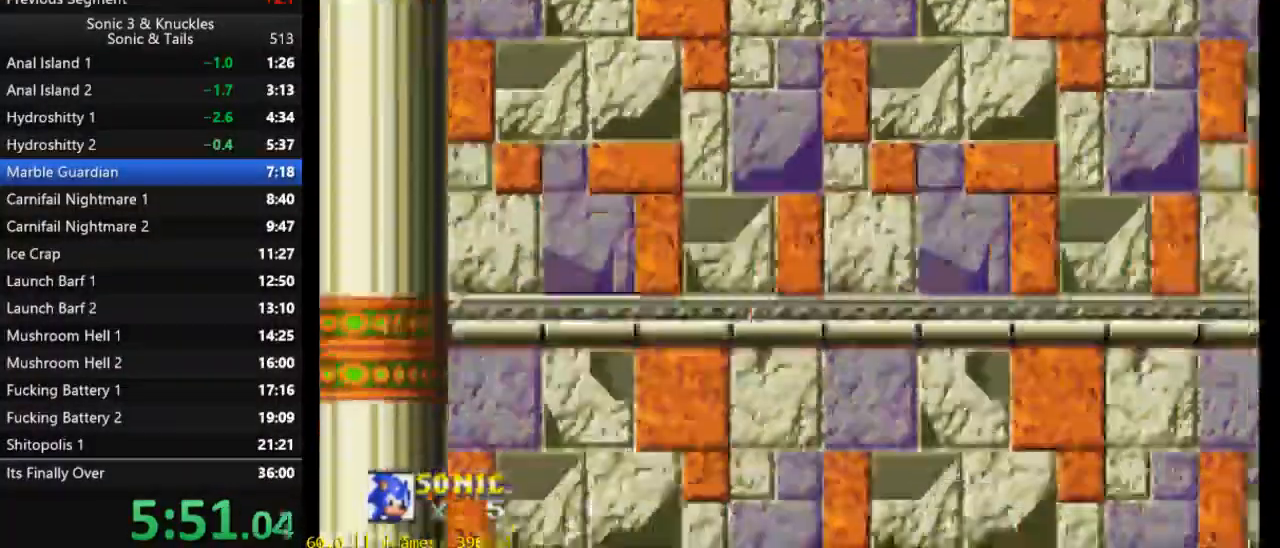
{"dt_ms": 500, "buttons": [], "events": [[50, "START", "up"], [83, "START", "down"], [150, "START", "up"]]}
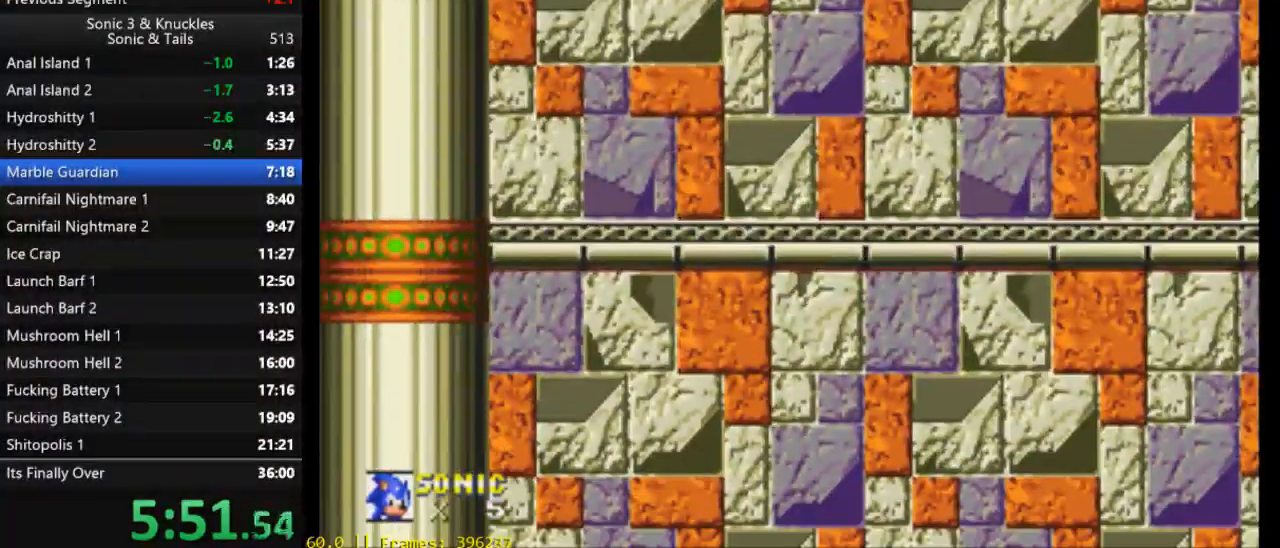
{"dt_ms": 500, "buttons": [], "events": [[117, "START", "down"], [183, "START", "up"], [217, "START", "down"], [283, "START", "up"]]}